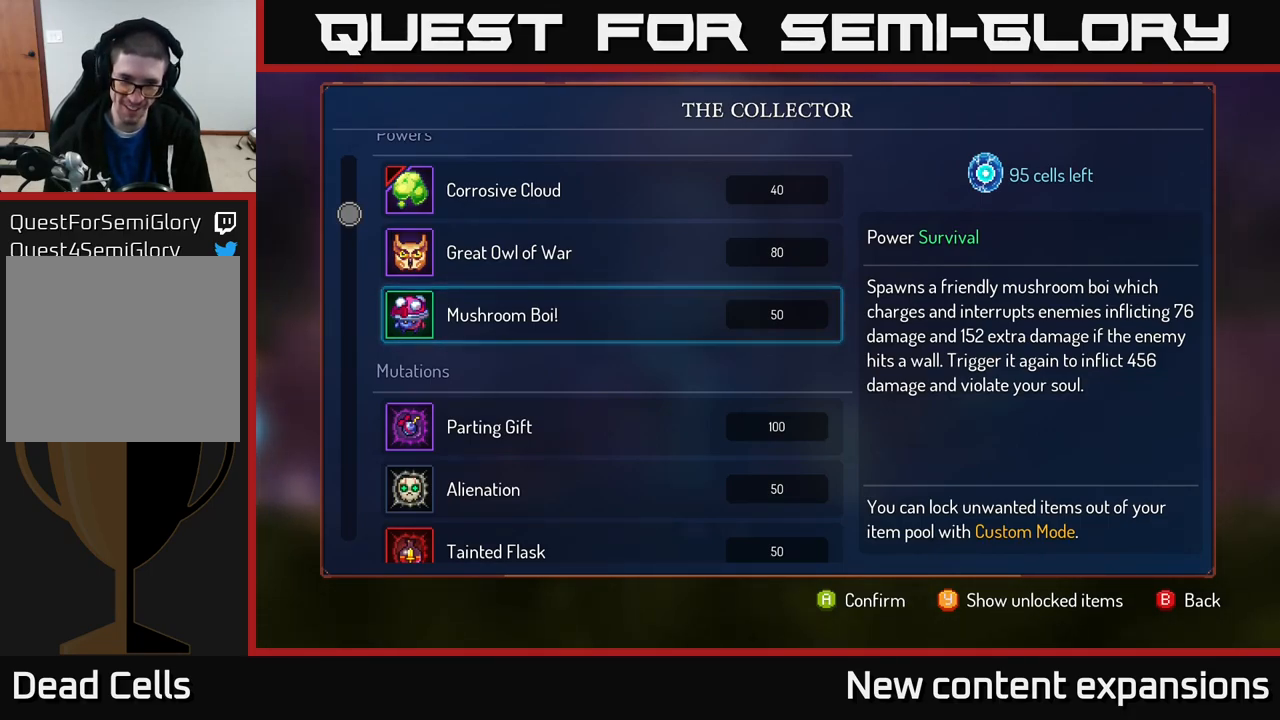
Gameplay with a controller (Xbox layout); each line is a JSON object with the inputs held at the frame after it. "events" lists button and stick changes between this image and that frame as [ms after this image, input, new state], when the widget could be followed in between.
{"buttons": ["A"], "left_stick": "center", "right_stick": "center", "events": [[133, "A", "down"]]}
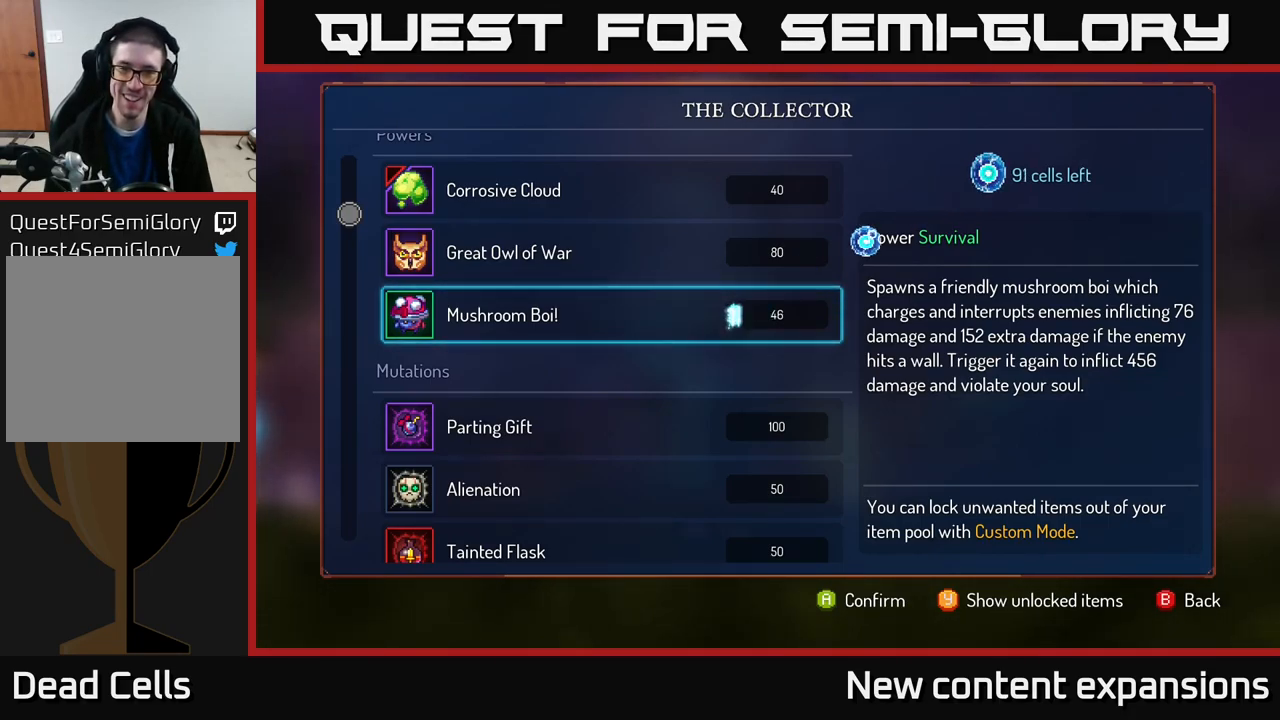
{"buttons": ["A"], "left_stick": "center", "right_stick": "center", "events": []}
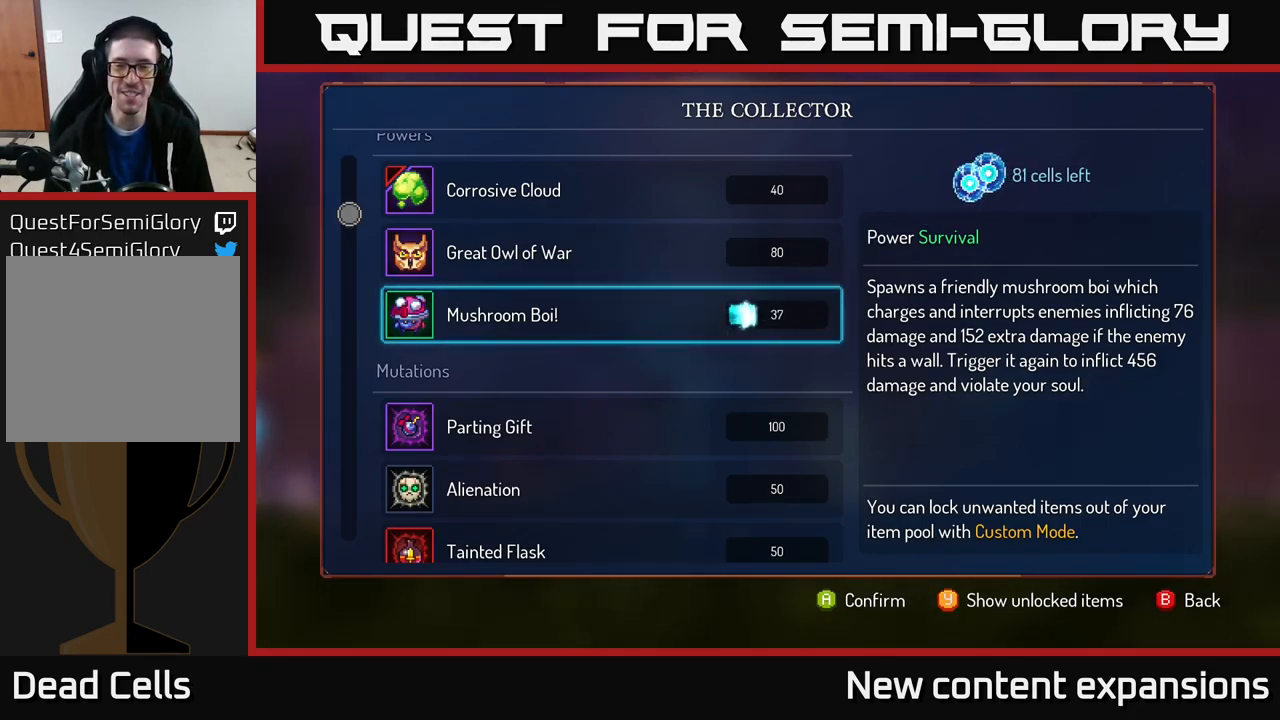
{"buttons": ["A"], "left_stick": "center", "right_stick": "center", "events": []}
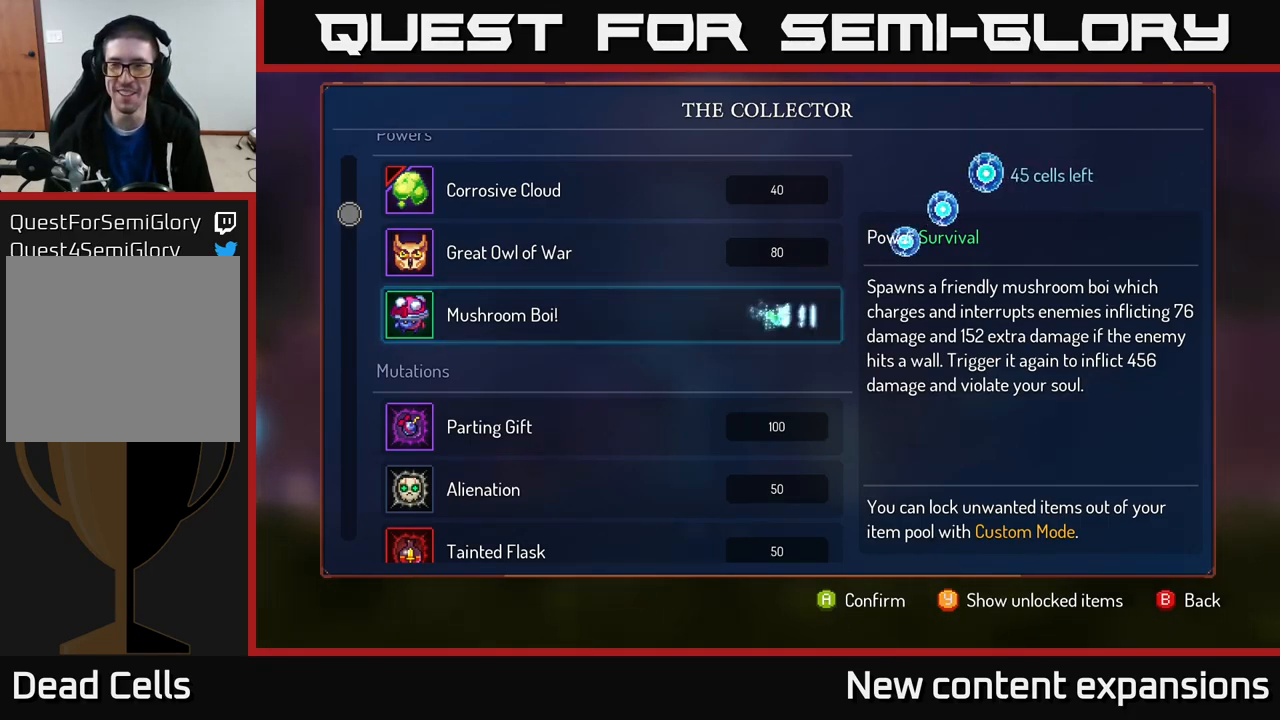
{"buttons": [], "left_stick": "center", "right_stick": "center", "events": [[367, "A", "up"]]}
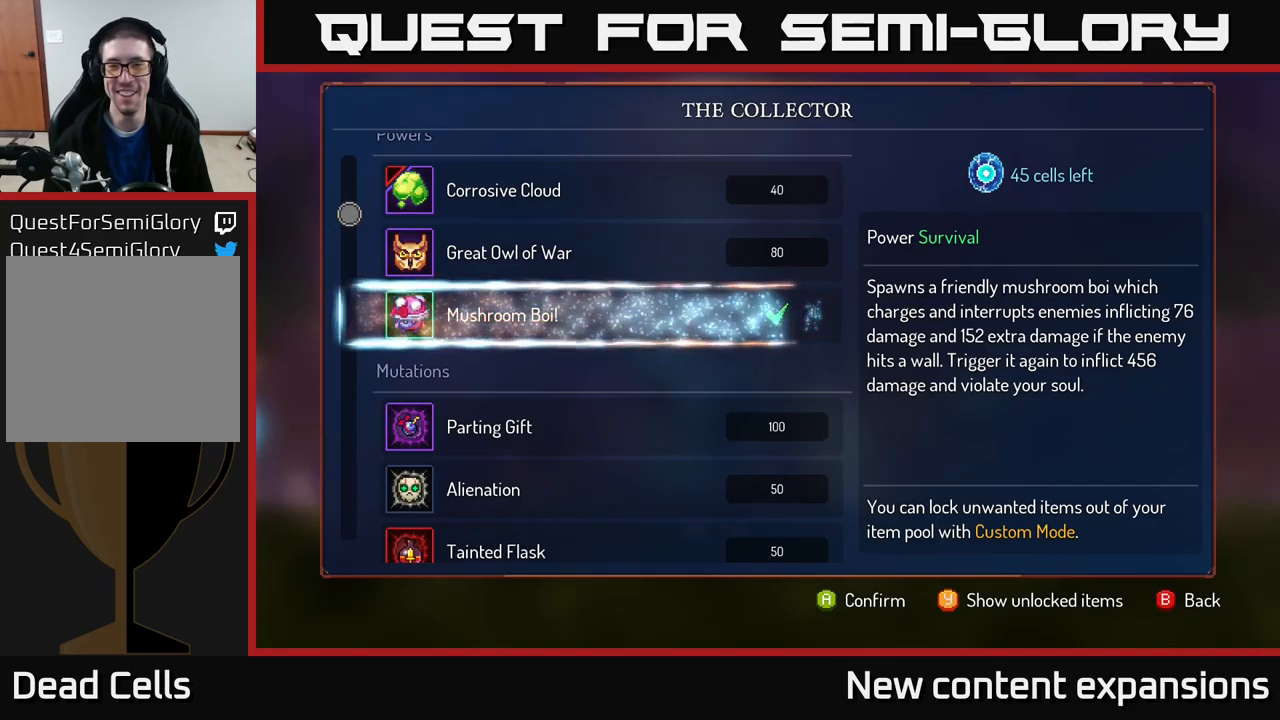
{"buttons": [], "left_stick": "center", "right_stick": "center", "events": []}
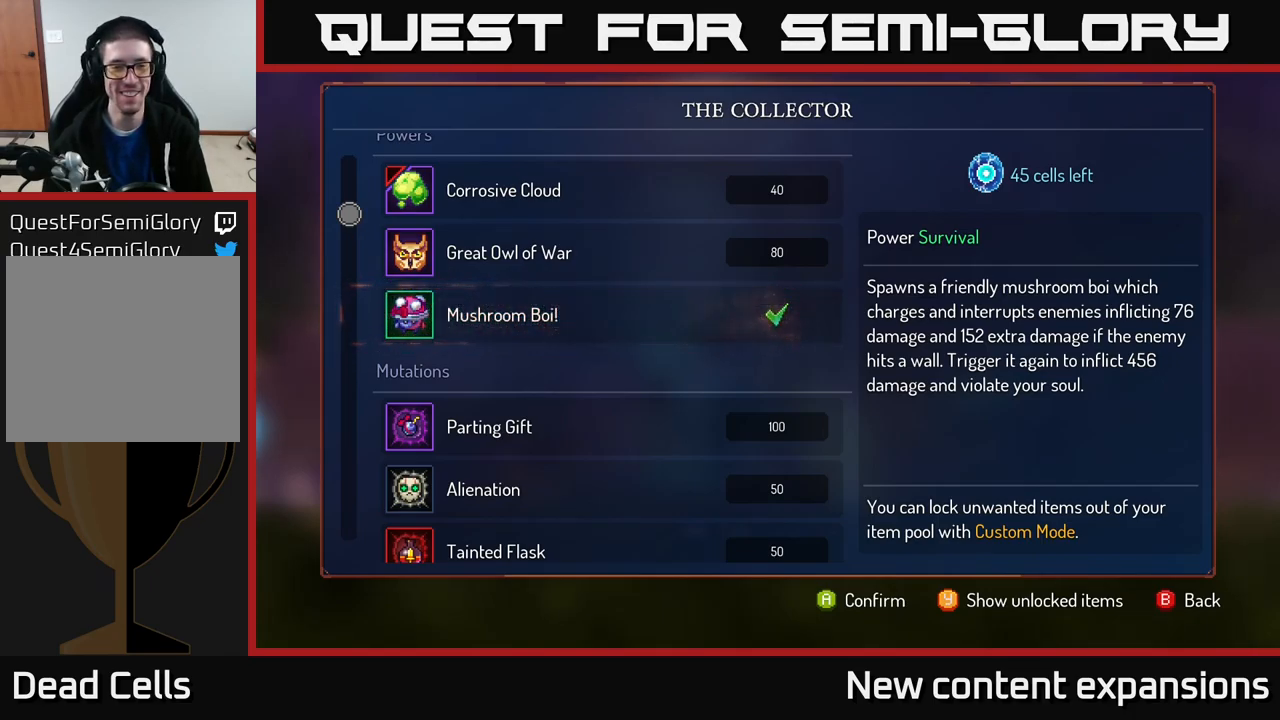
{"buttons": [], "left_stick": "center", "right_stick": "center", "events": []}
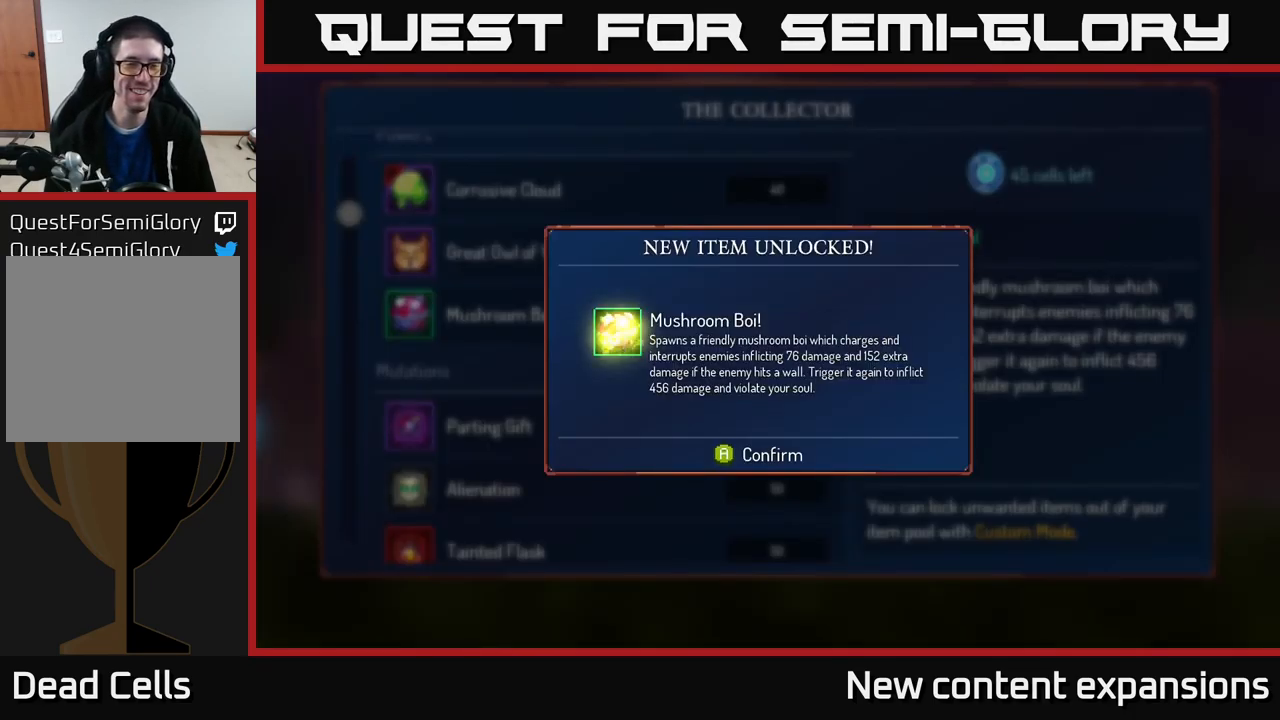
{"buttons": [], "left_stick": "down", "right_stick": "center", "events": [[217, "A", "down"], [350, "A", "up"], [500, "left_stick", "down"]]}
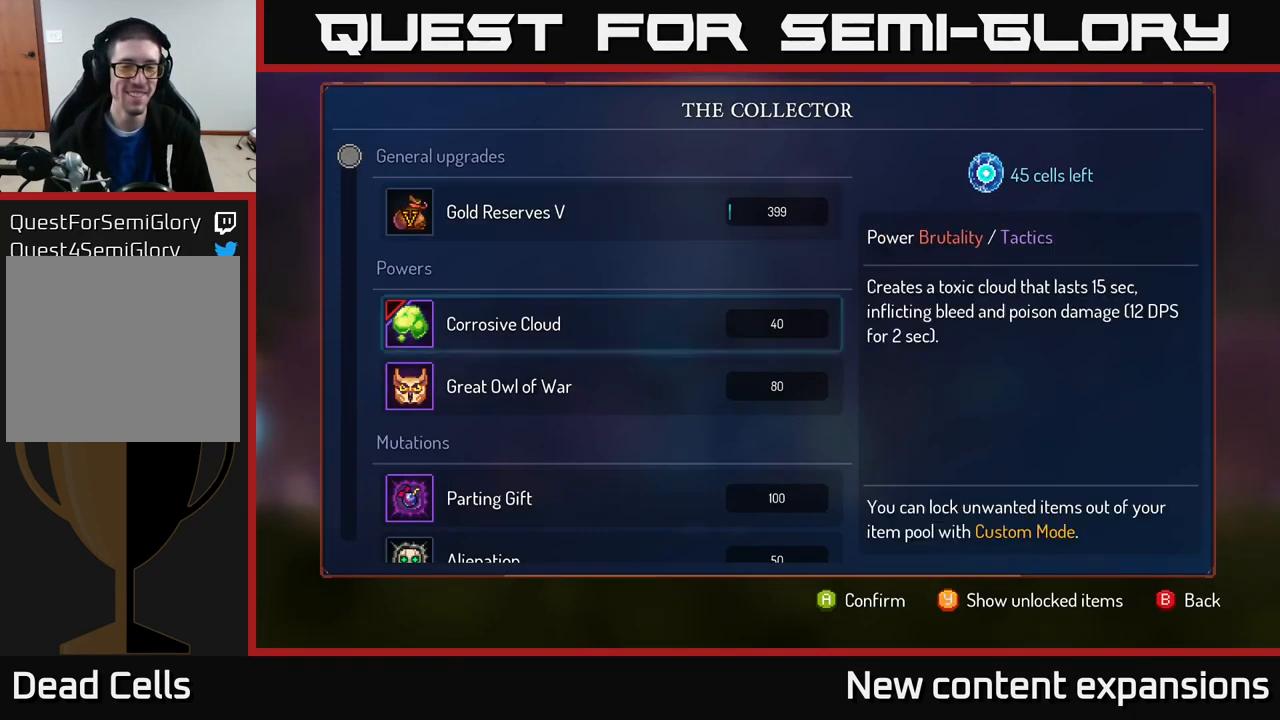
{"buttons": [], "left_stick": "down", "right_stick": "center", "events": []}
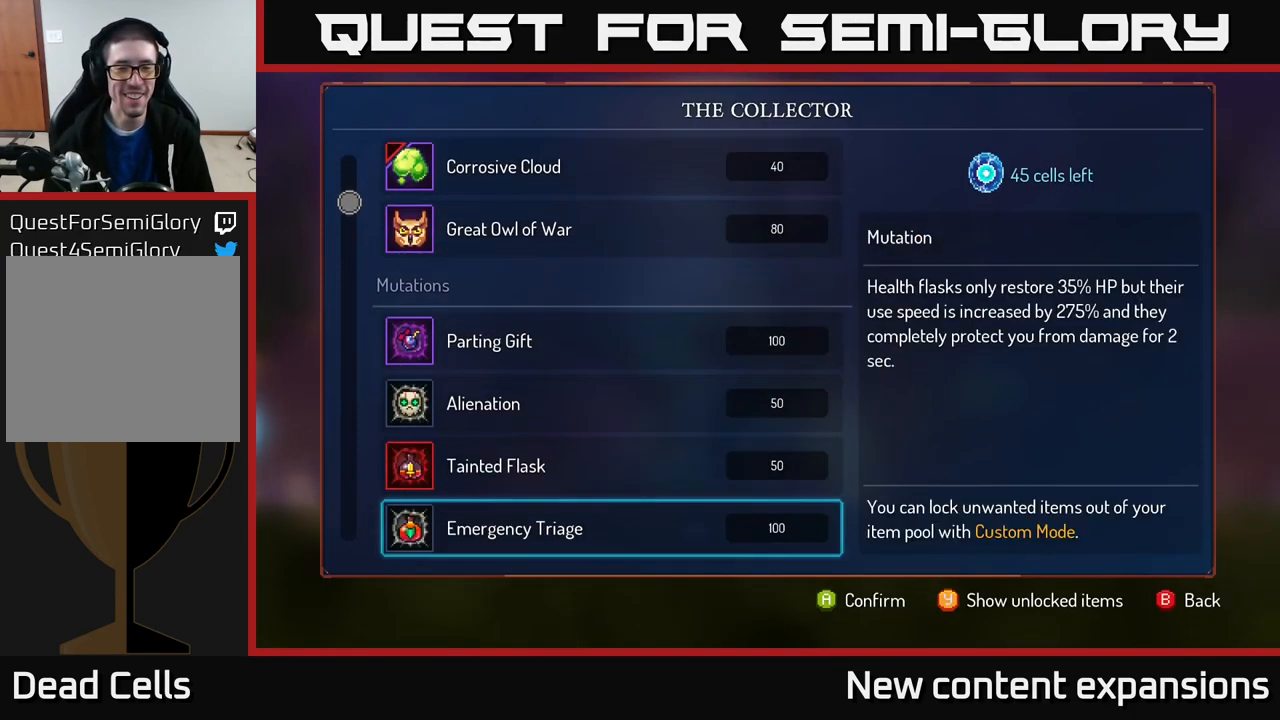
{"buttons": [], "left_stick": "down", "right_stick": "center", "events": [[50, "left_stick", "center"], [334, "left_stick", "down"]]}
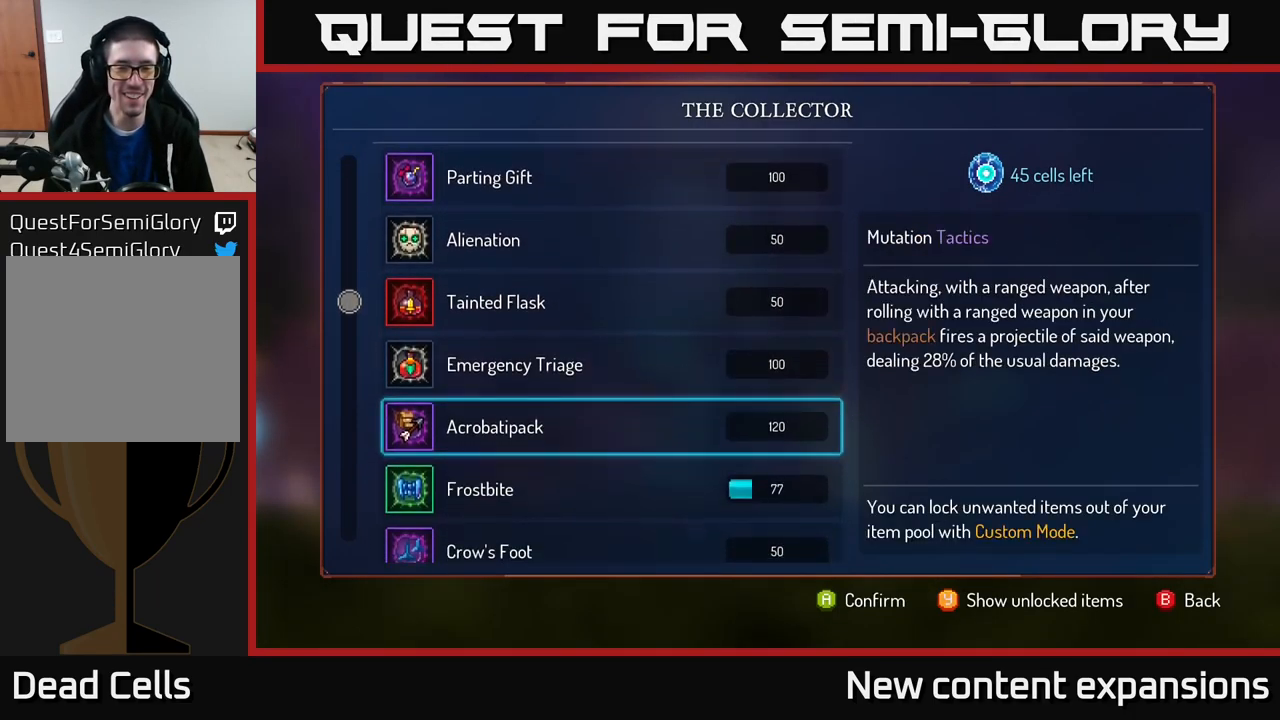
{"buttons": ["A"], "left_stick": "center", "right_stick": "center", "events": [[17, "left_stick", "center"], [100, "left_stick", "down"], [250, "left_stick", "center"], [267, "A", "down"]]}
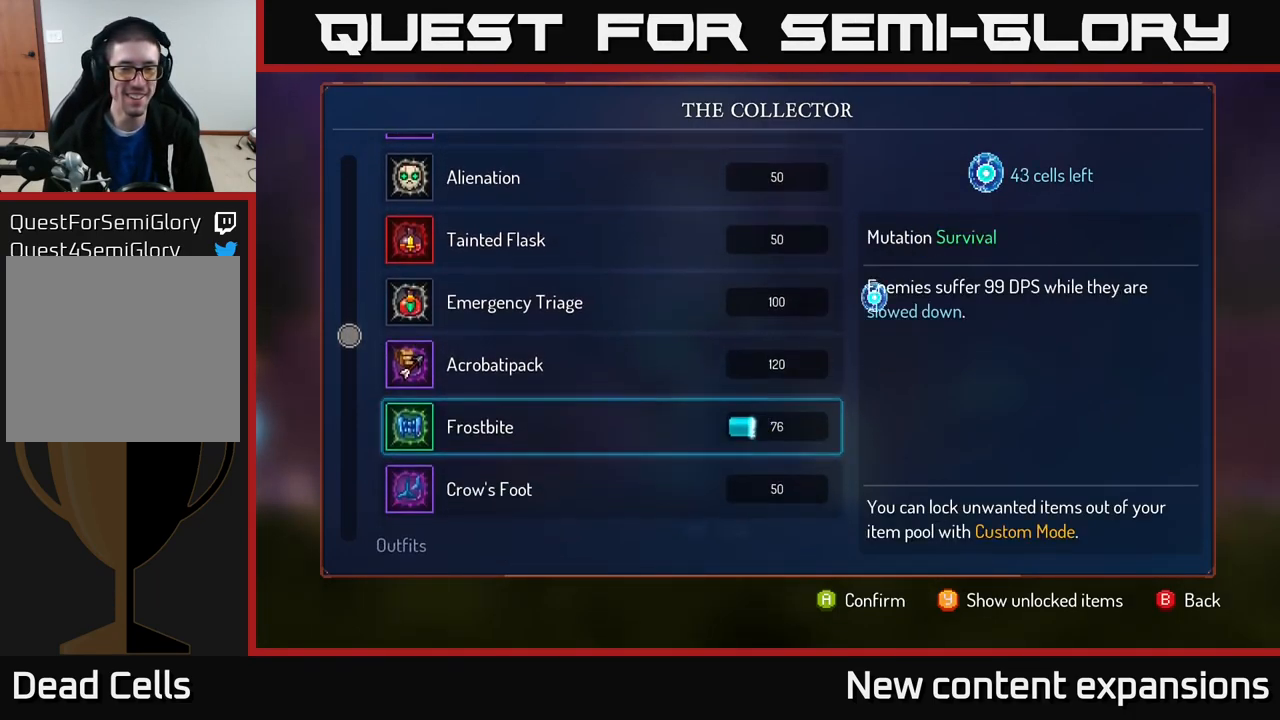
{"buttons": ["A"], "left_stick": "center", "right_stick": "center", "events": []}
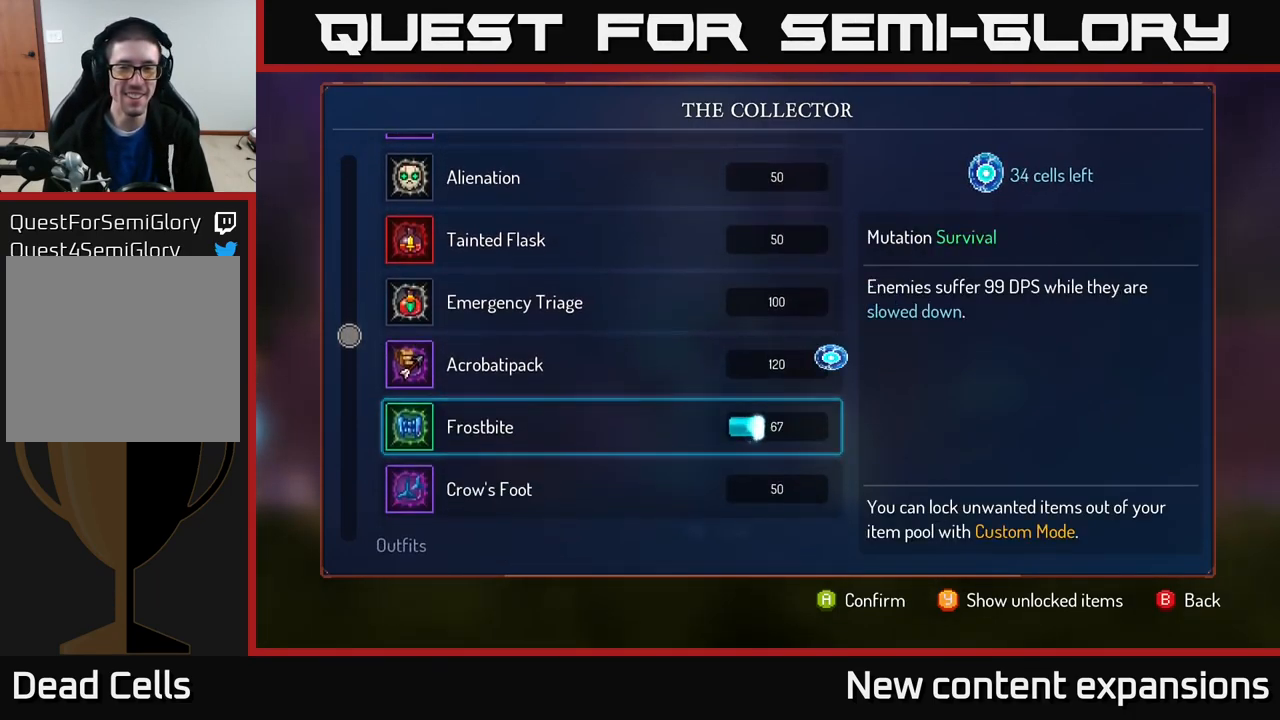
{"buttons": ["A"], "left_stick": "center", "right_stick": "center", "events": []}
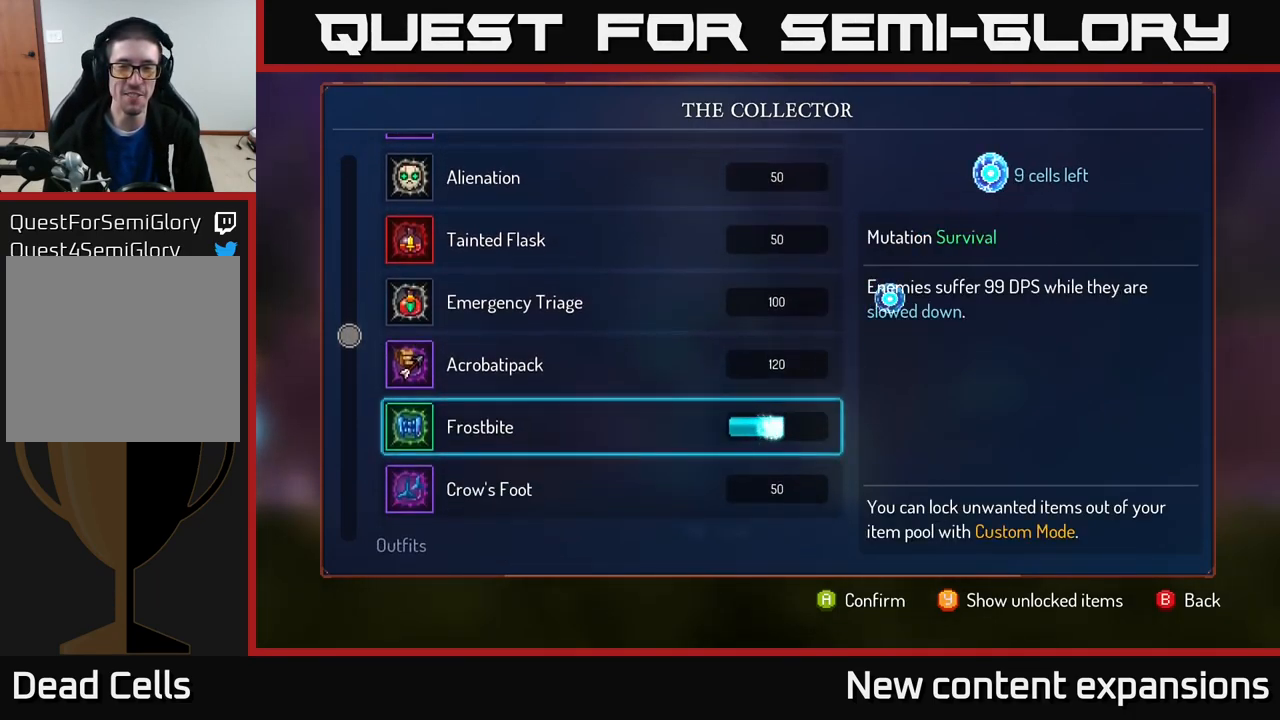
{"buttons": ["A"], "left_stick": "center", "right_stick": "center", "events": []}
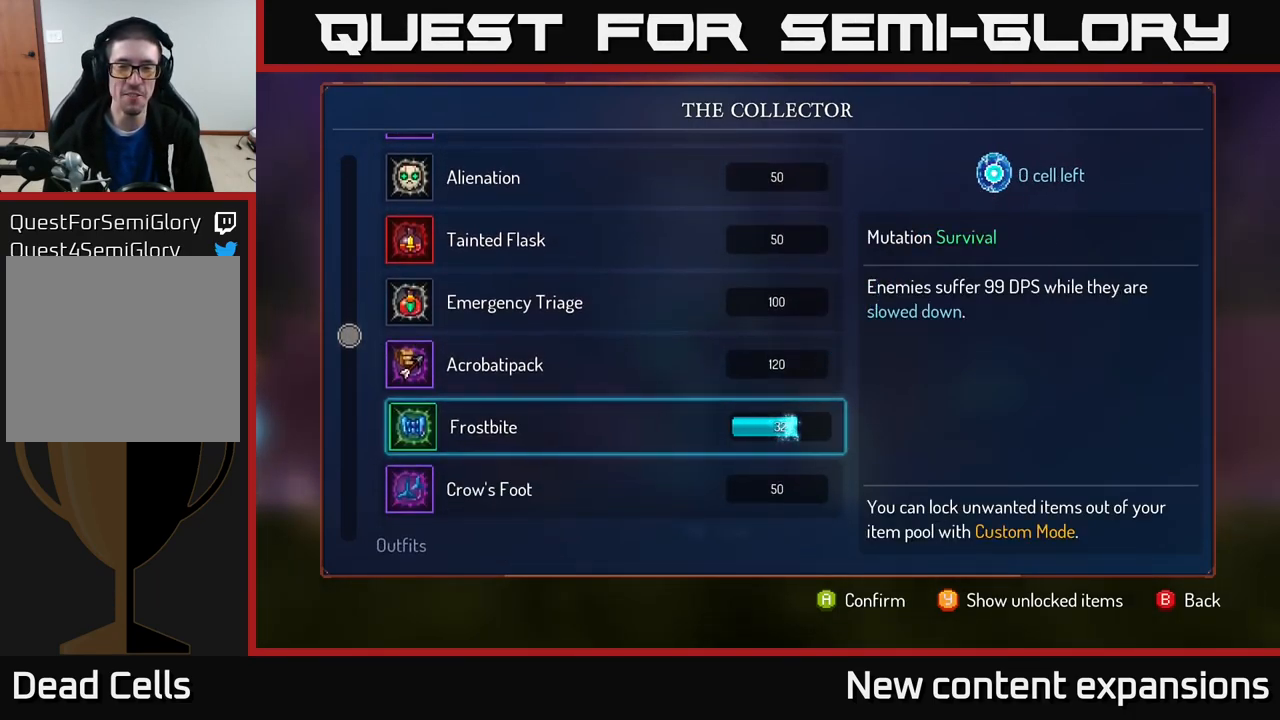
{"buttons": [], "left_stick": "left", "right_stick": "center", "events": [[17, "A", "up"], [84, "B", "down"], [167, "B", "up"], [217, "left_stick", "left"]]}
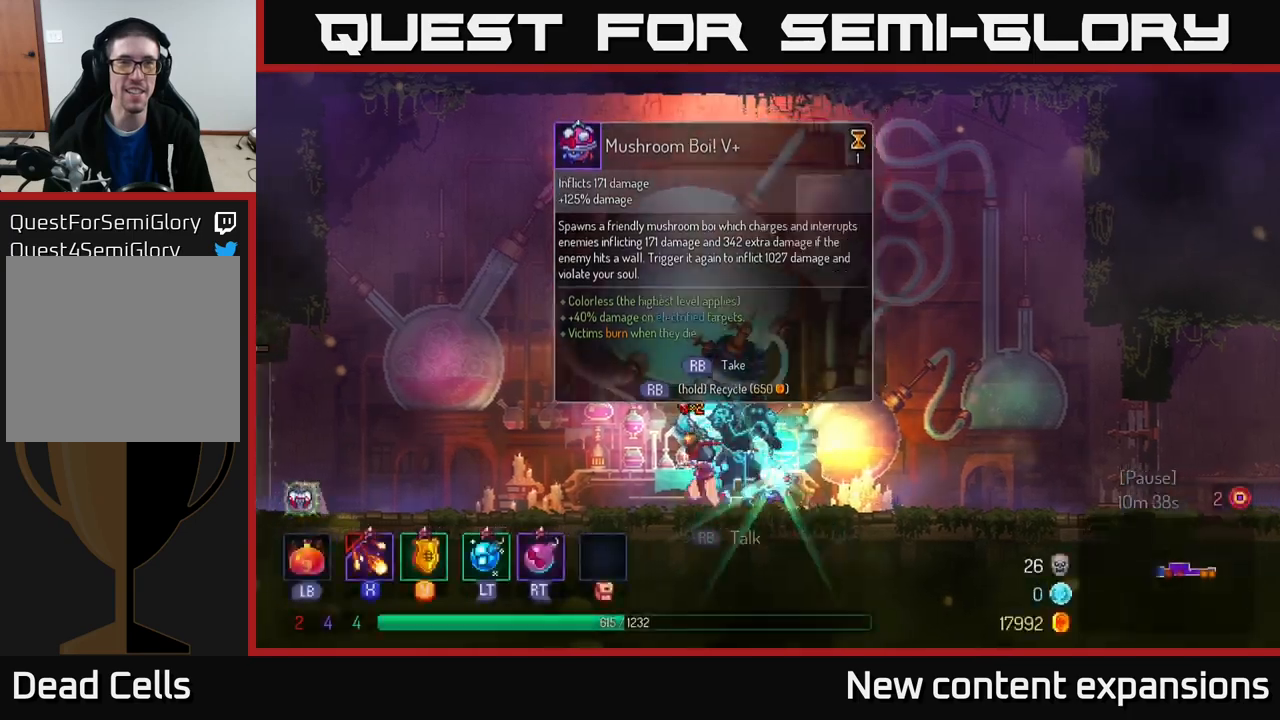
{"buttons": ["A"], "left_stick": "left", "right_stick": "center", "events": [[116, "B", "down"], [266, "B", "up"], [483, "A", "down"]]}
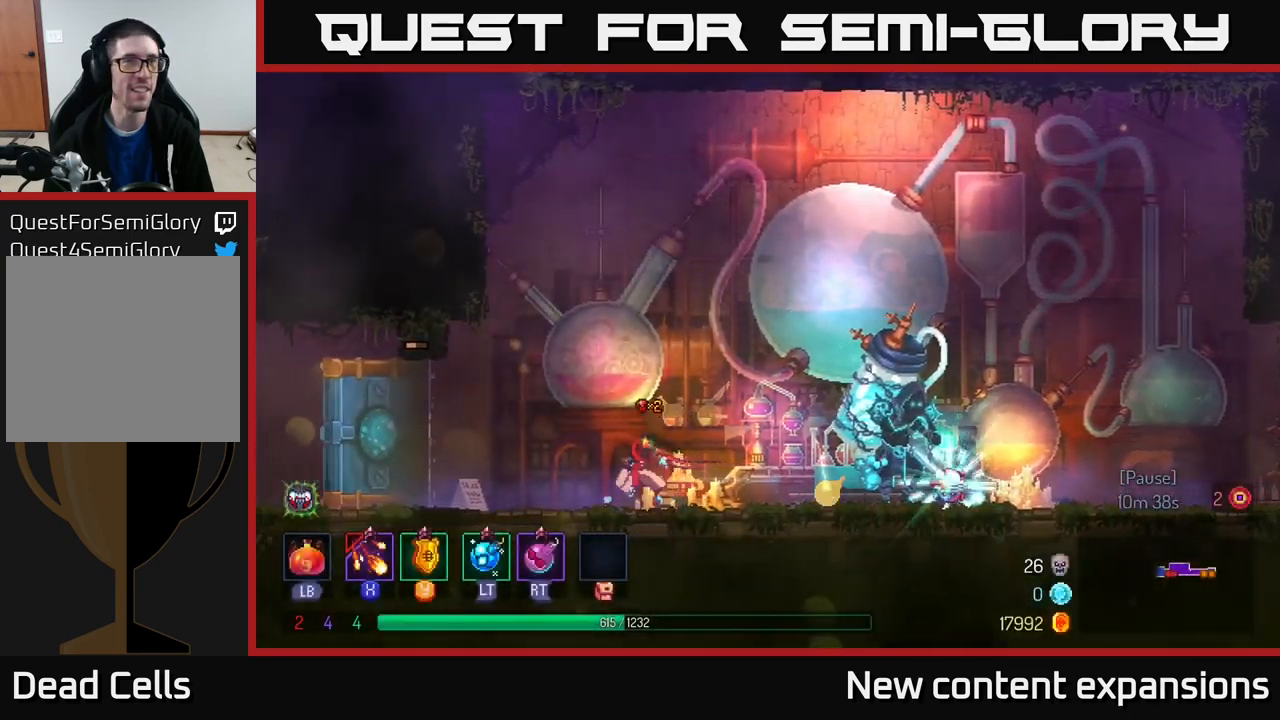
{"buttons": ["B"], "left_stick": "left", "right_stick": "center", "events": [[50, "A", "up"], [483, "B", "down"]]}
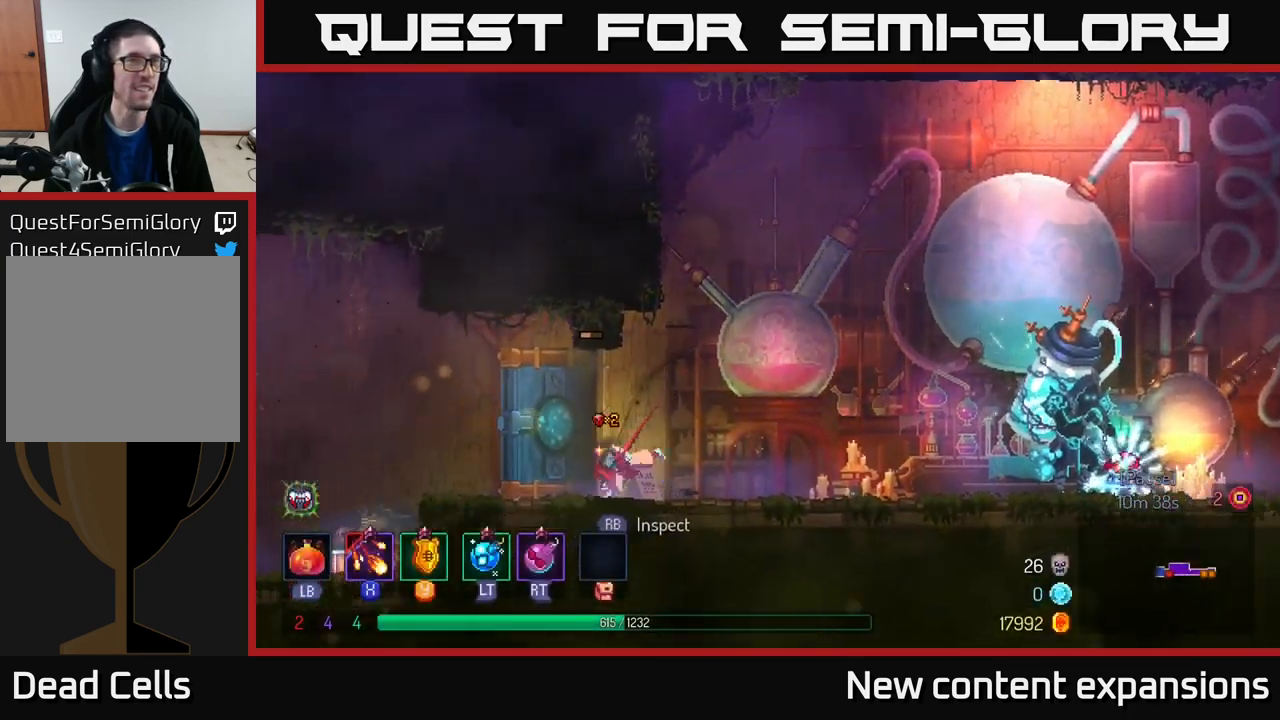
{"buttons": [], "left_stick": "left", "right_stick": "center", "events": [[183, "B", "up"]]}
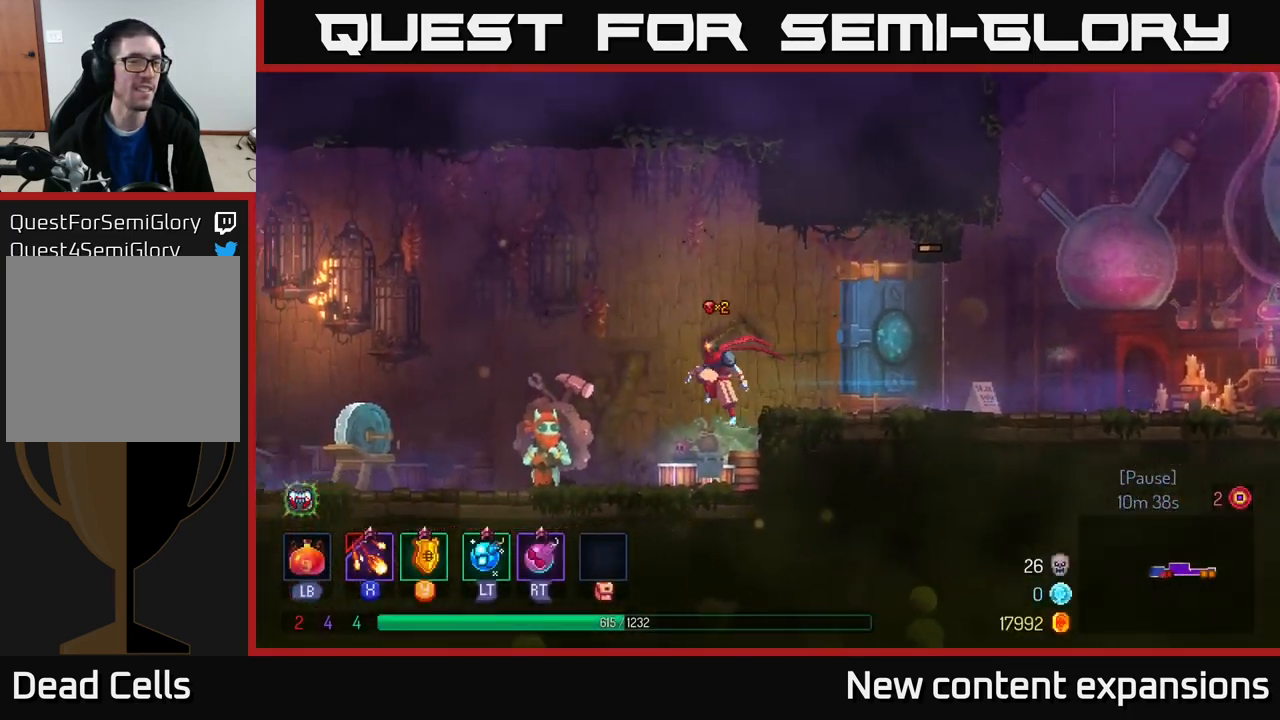
{"buttons": [], "left_stick": "left", "right_stick": "center", "events": [[366, "A", "down"], [450, "A", "up"]]}
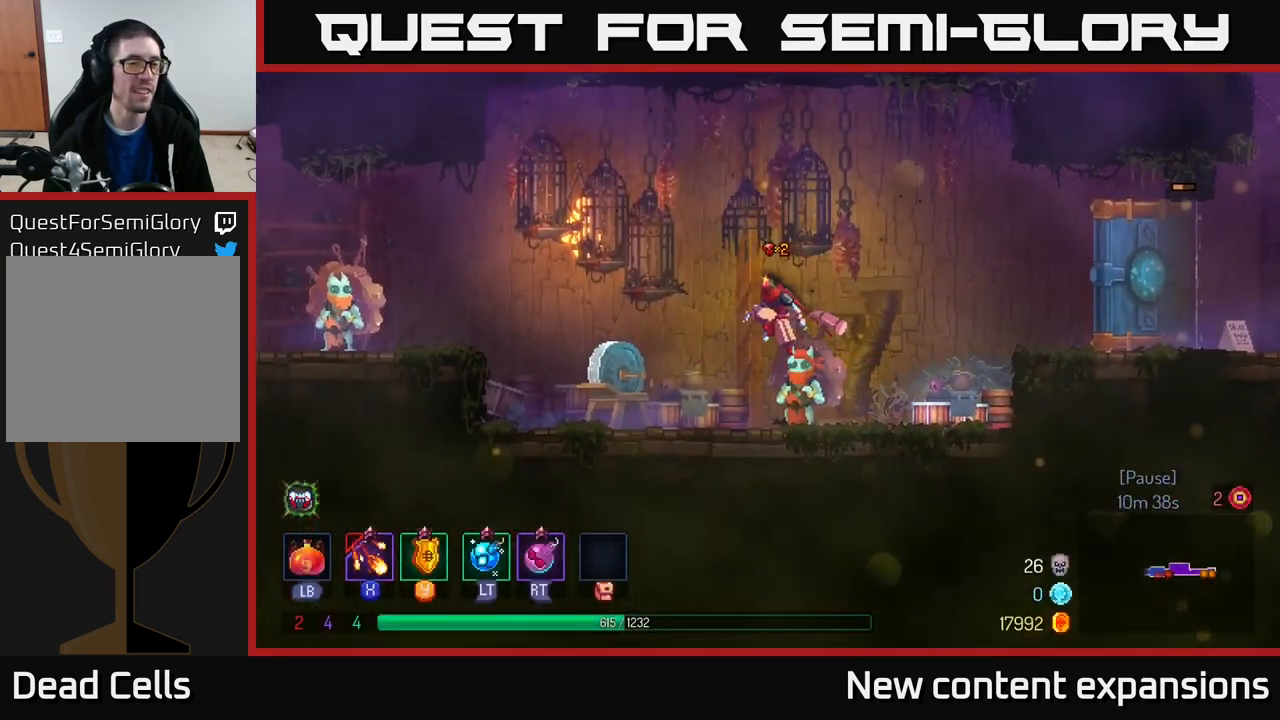
{"buttons": [], "left_stick": "left", "right_stick": "center", "events": [[383, "B", "down"], [450, "B", "up"]]}
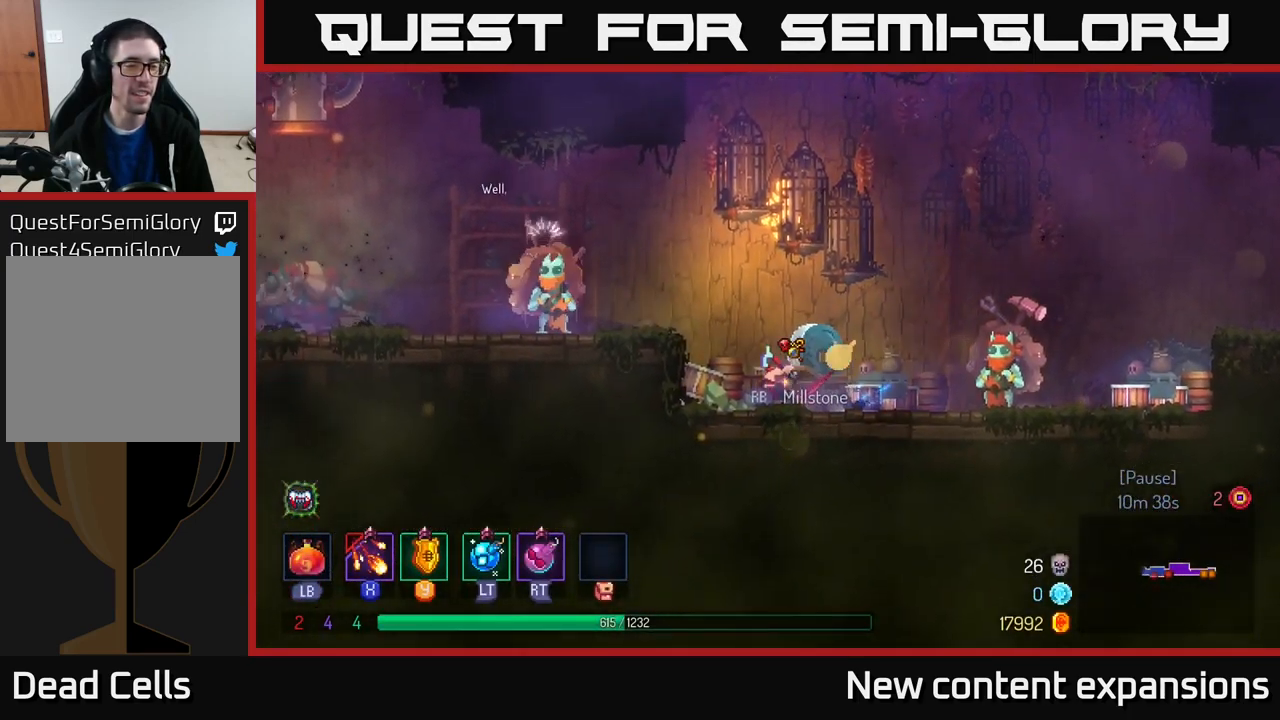
{"buttons": [], "left_stick": "right", "right_stick": "center", "events": [[50, "A", "down"], [166, "A", "up"], [333, "left_stick", "right"]]}
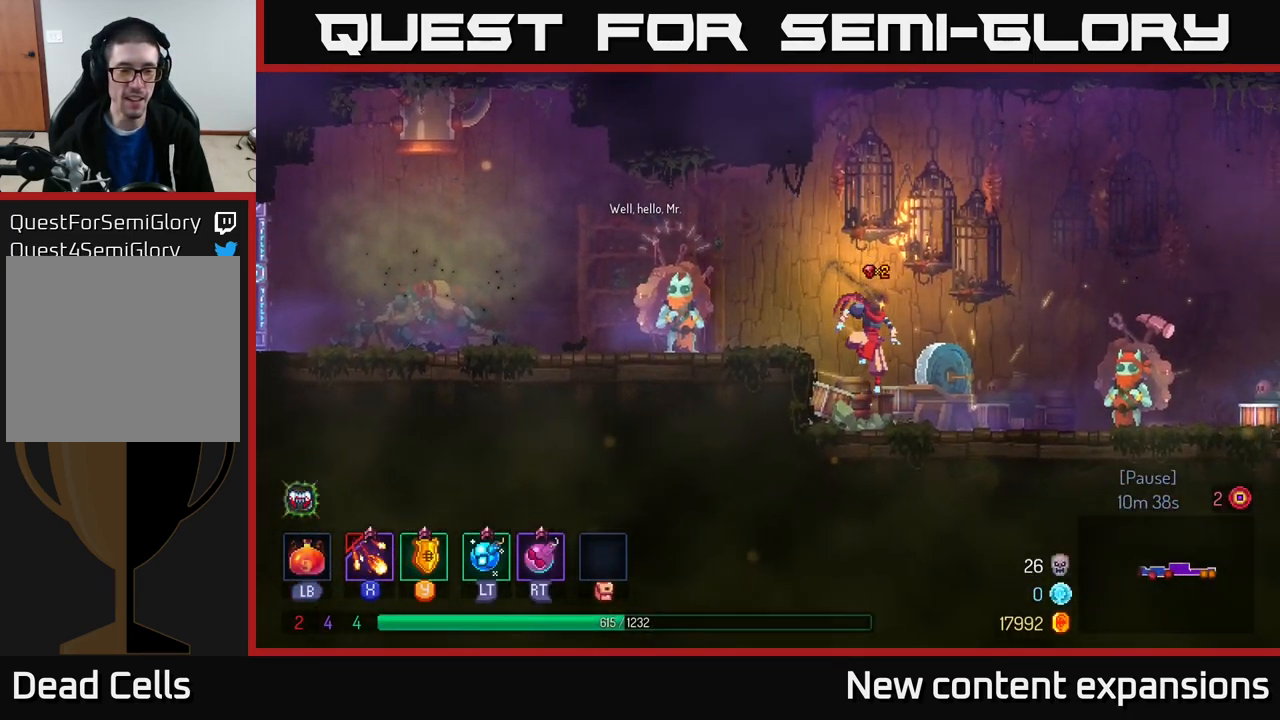
{"buttons": [], "left_stick": "right", "right_stick": "center", "events": [[300, "B", "down"], [400, "B", "up"]]}
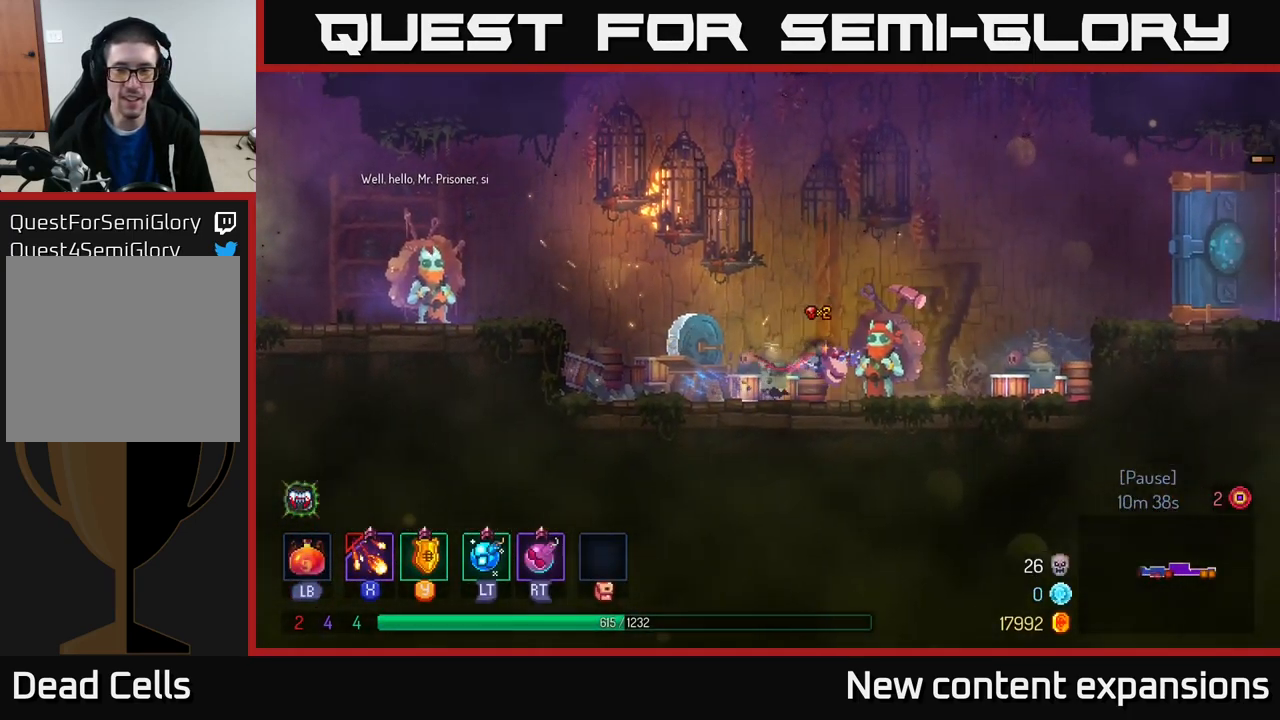
{"buttons": [], "left_stick": "center", "right_stick": "center", "events": [[50, "left_stick", "center"], [116, "left_stick", "left"], [183, "R1", "down"], [250, "left_stick", "center"], [283, "R1", "up"]]}
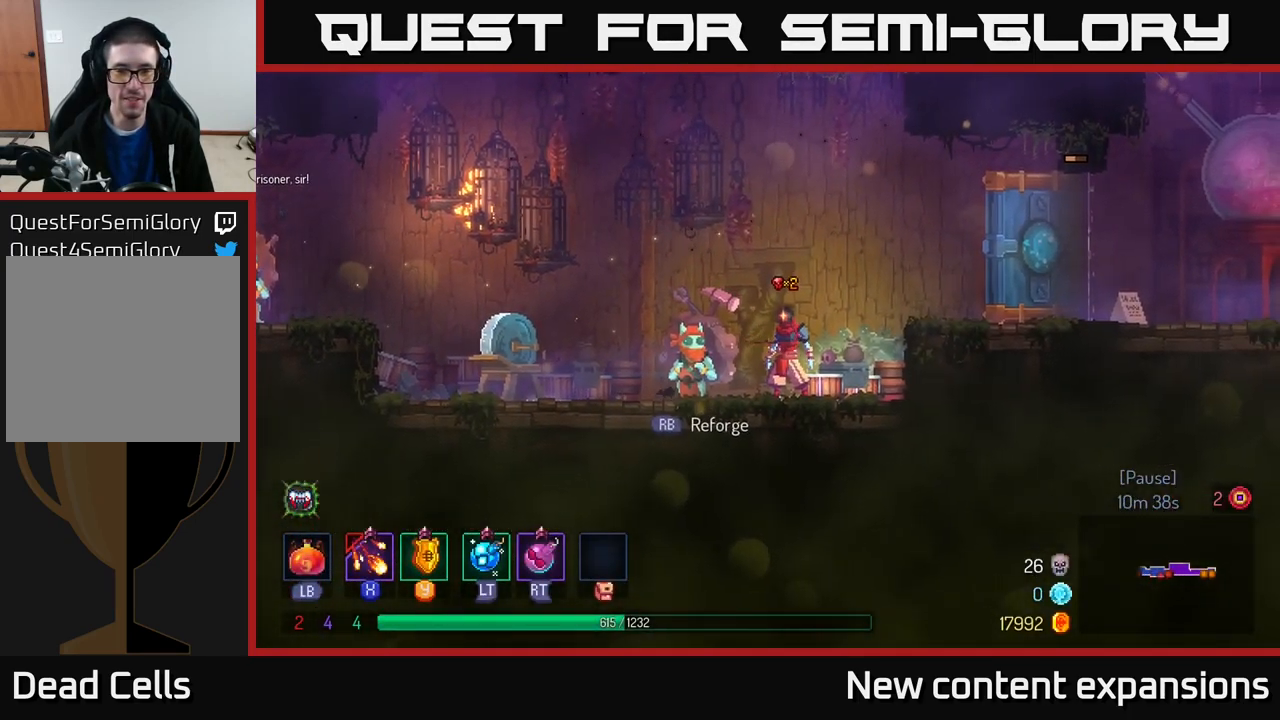
{"buttons": [], "left_stick": "center", "right_stick": "center", "events": [[83, "left_stick", "left"], [250, "left_stick", "center"], [350, "R1", "down"], [416, "R1", "up"]]}
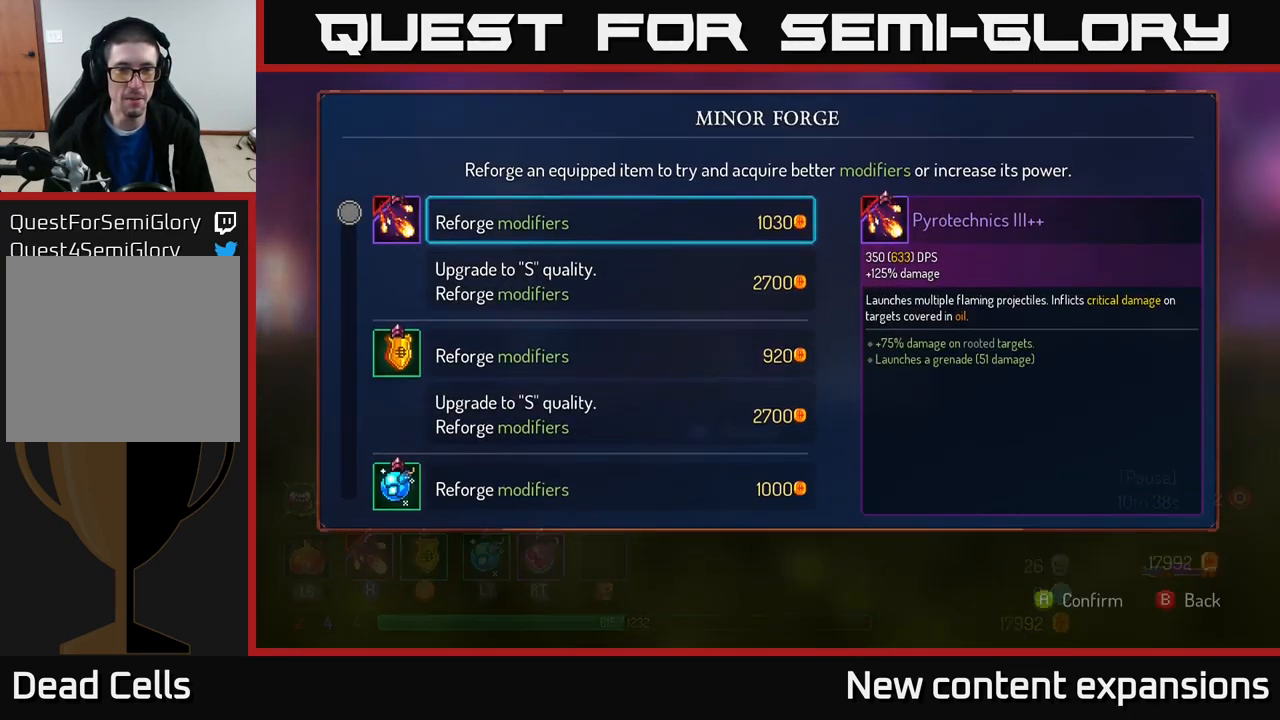
{"buttons": [], "left_stick": "down", "right_stick": "center", "events": [[383, "left_stick", "down"]]}
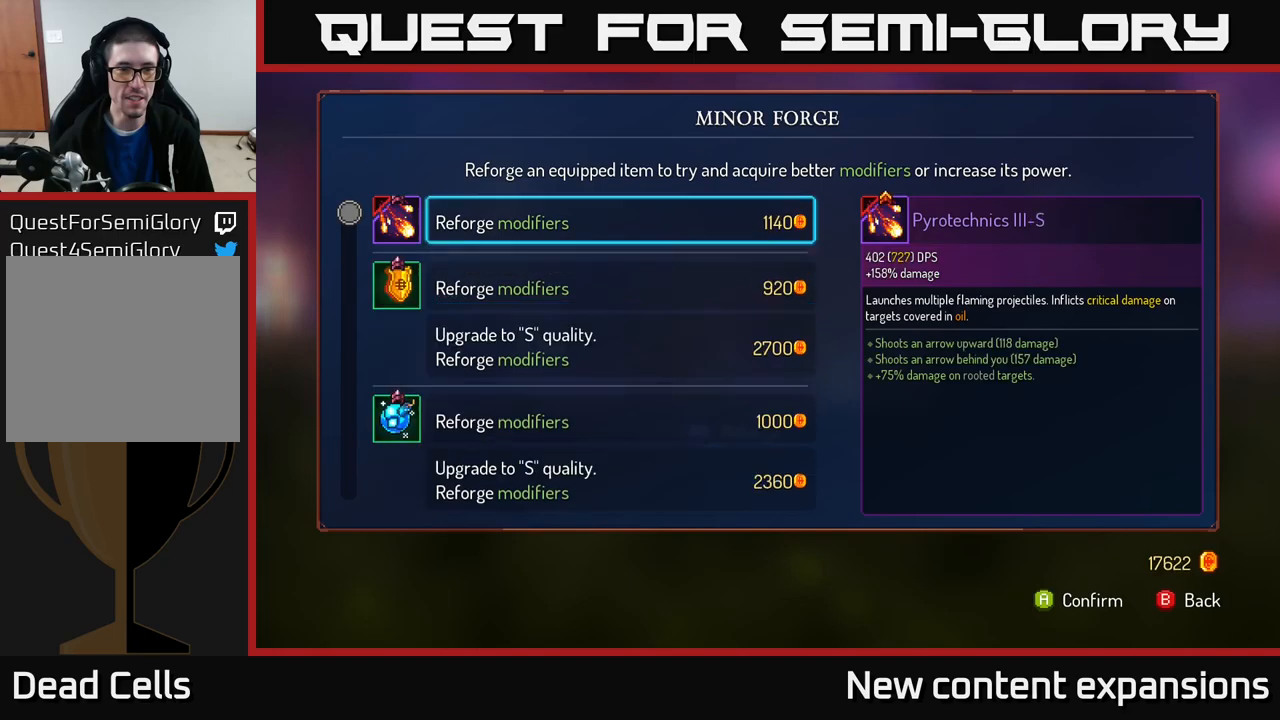
{"buttons": [], "left_stick": "down", "right_stick": "center", "events": [[17, "A", "down"], [67, "left_stick", "center"], [150, "A", "up"], [317, "left_stick", "down"]]}
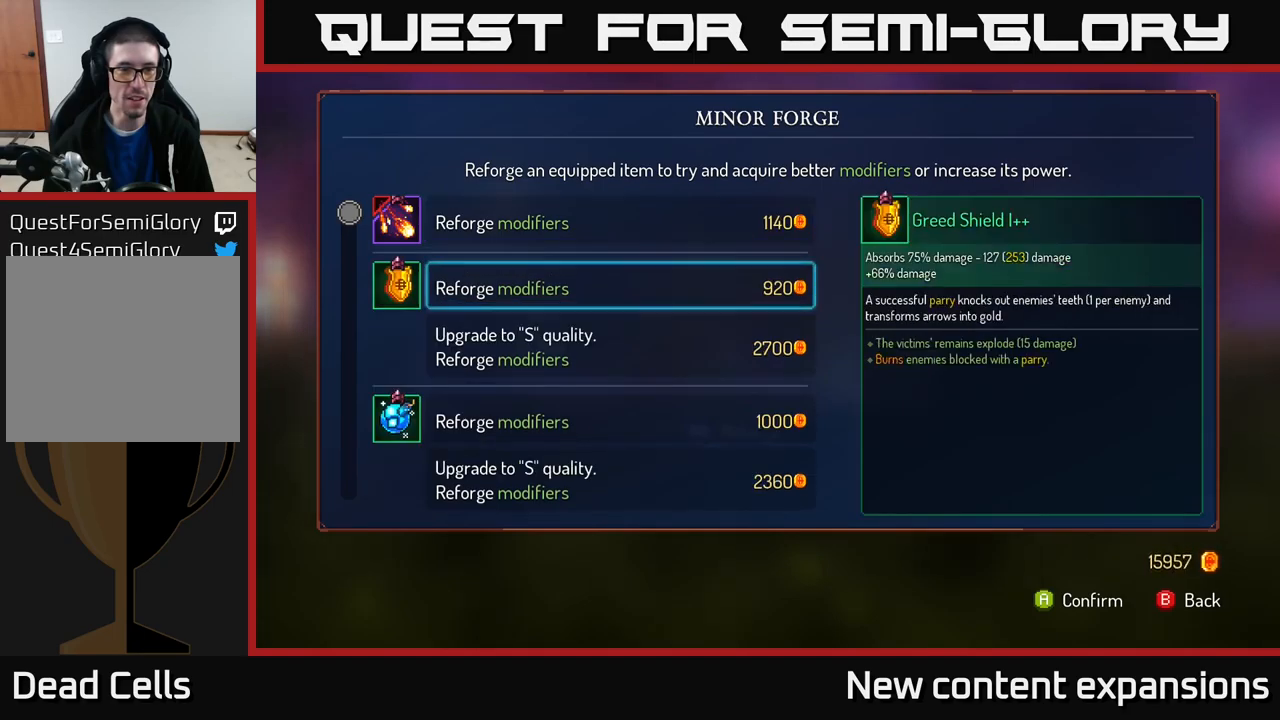
{"buttons": [], "left_stick": "down", "right_stick": "center", "events": [[17, "left_stick", "center"], [100, "left_stick", "down"], [233, "A", "down"], [250, "left_stick", "center"], [350, "A", "up"], [433, "left_stick", "down"]]}
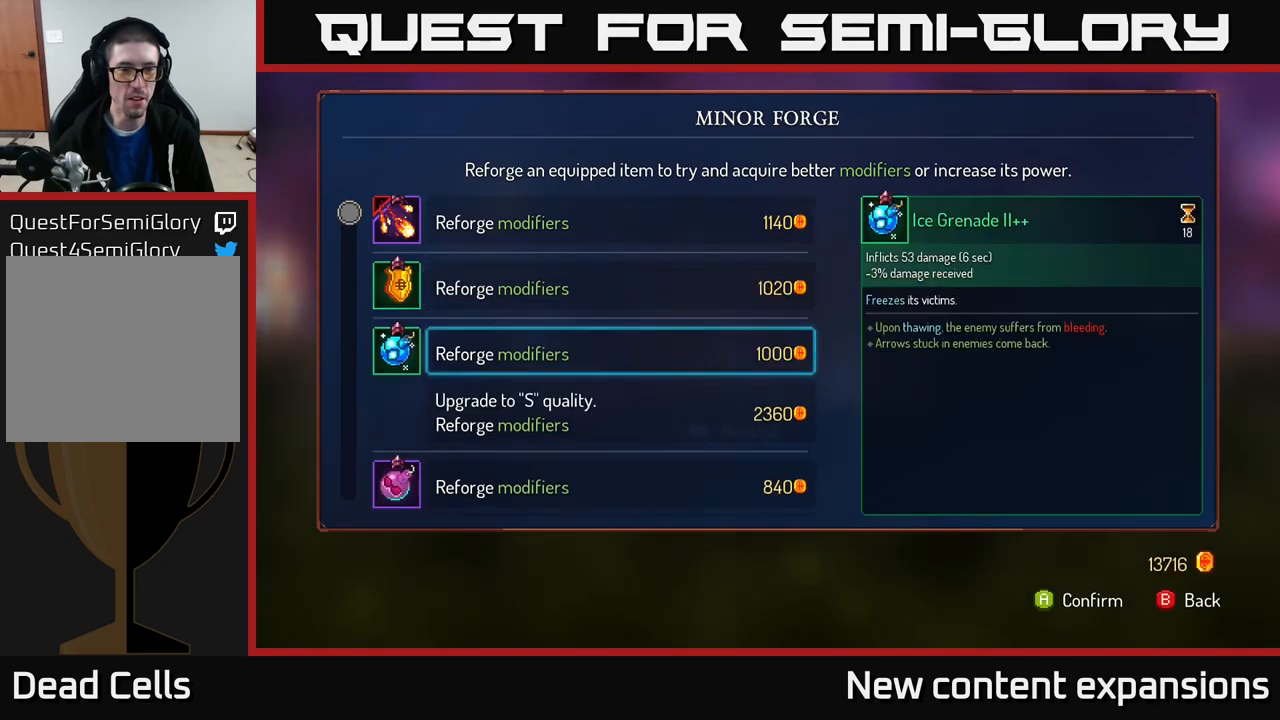
{"buttons": [], "left_stick": "center", "right_stick": "center", "events": [[83, "left_stick", "center"], [250, "left_stick", "down"], [383, "A", "down"], [417, "left_stick", "center"], [467, "A", "up"]]}
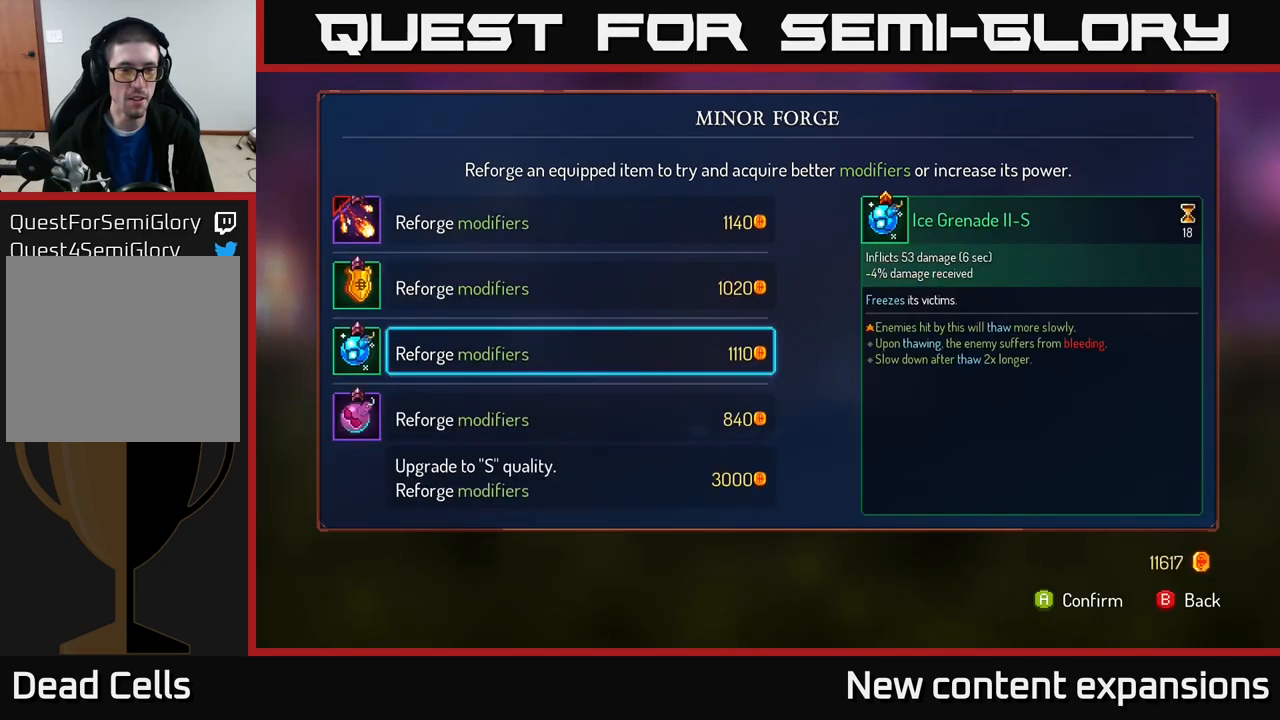
{"buttons": ["A"], "left_stick": "center", "right_stick": "center", "events": [[50, "left_stick", "down"], [233, "left_stick", "center"], [283, "left_stick", "down"], [433, "left_stick", "center"], [467, "A", "down"]]}
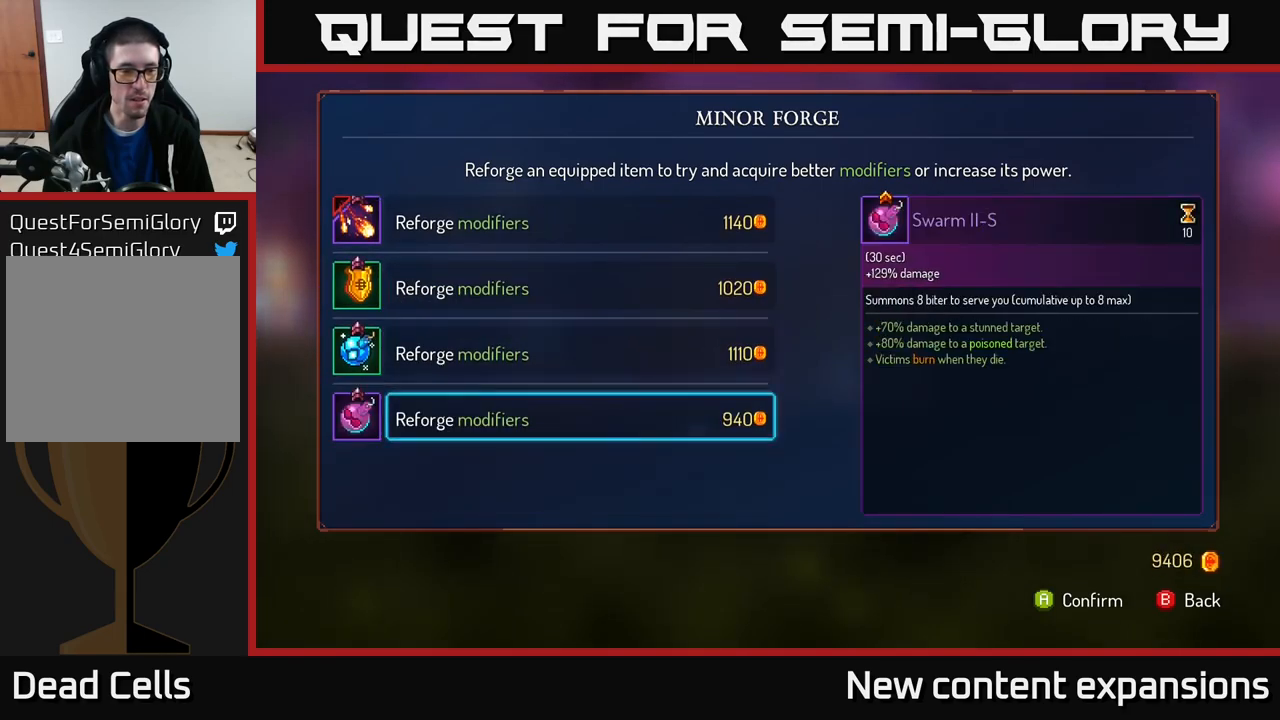
{"buttons": [], "left_stick": "left", "right_stick": "center", "events": [[83, "A", "up"], [233, "B", "down"], [300, "B", "up"], [333, "left_stick", "left"]]}
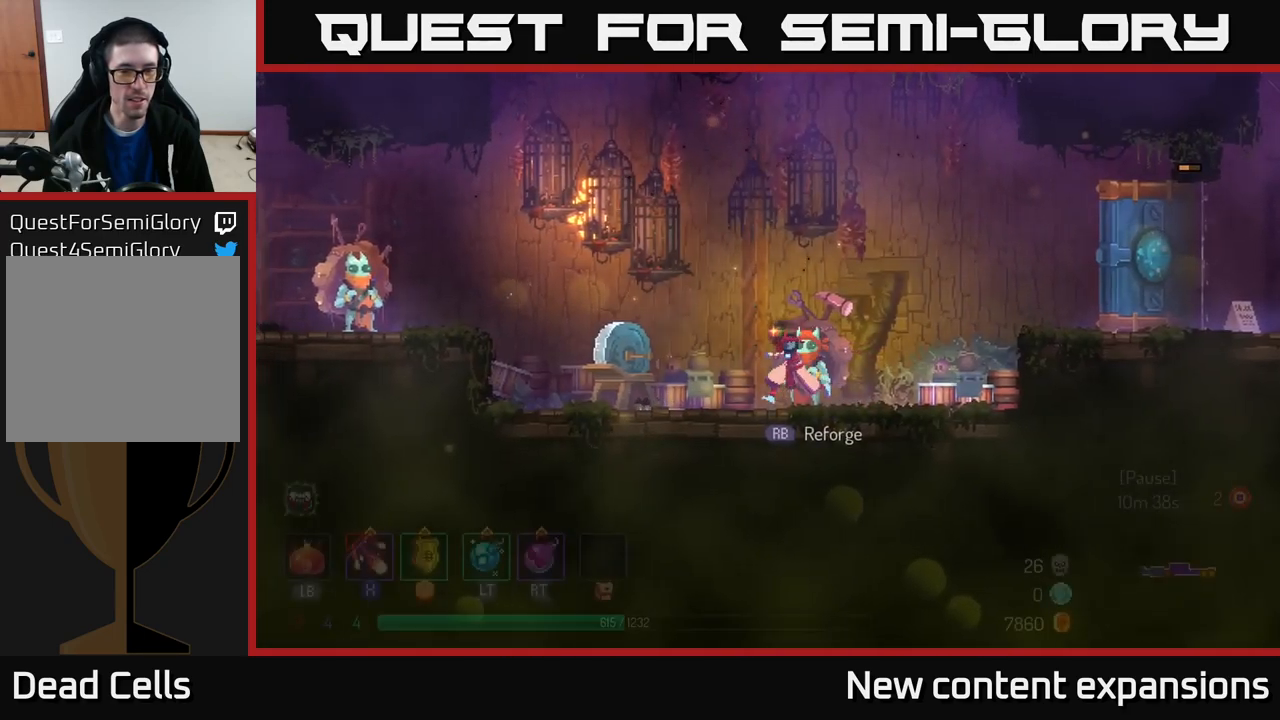
{"buttons": ["A"], "left_stick": "left", "right_stick": "center", "events": [[433, "A", "down"]]}